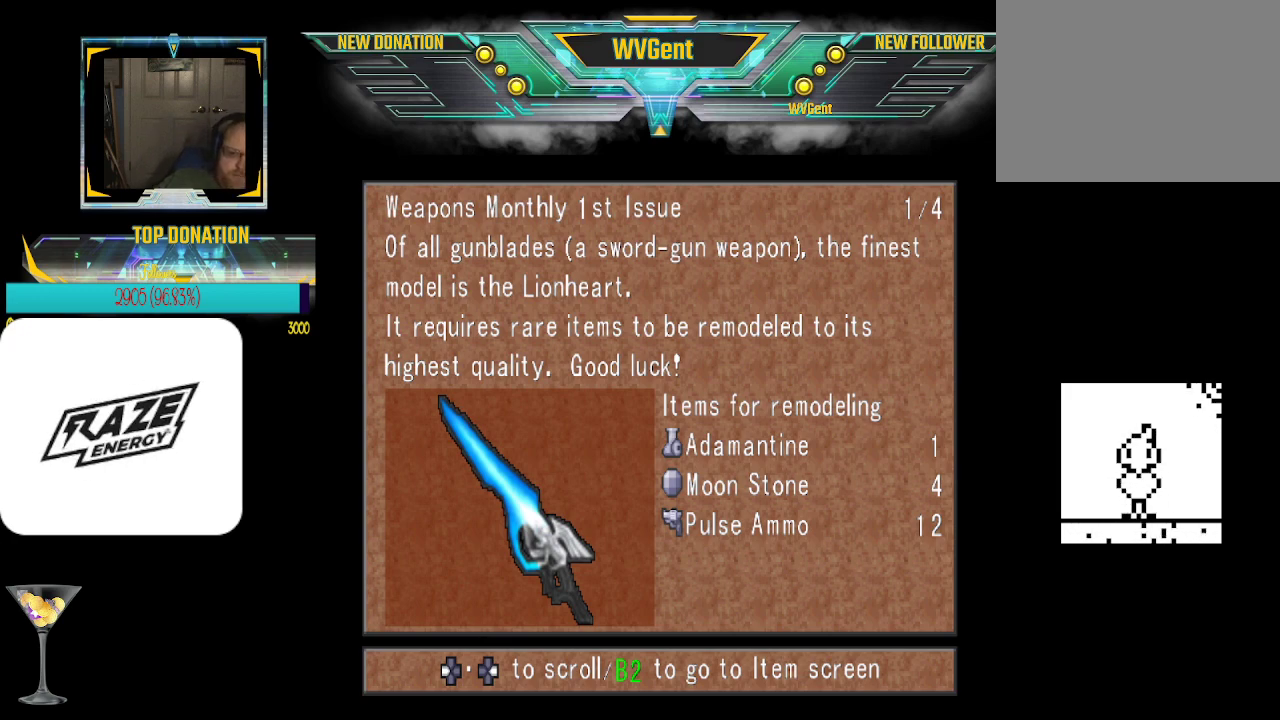
Gameplay with a controller (PlayStation layout); each line is a JSON object with the inputs held at the frame after it. "events" lists button and stick changes between this image and that frame as [ms after this image, input, new state], when the widget could be followed in between. Not read: right_stick.
{"buttons": [], "left_stick": "center", "events": [[167, "left_stick", "right"], [333, "left_stick", "center"]]}
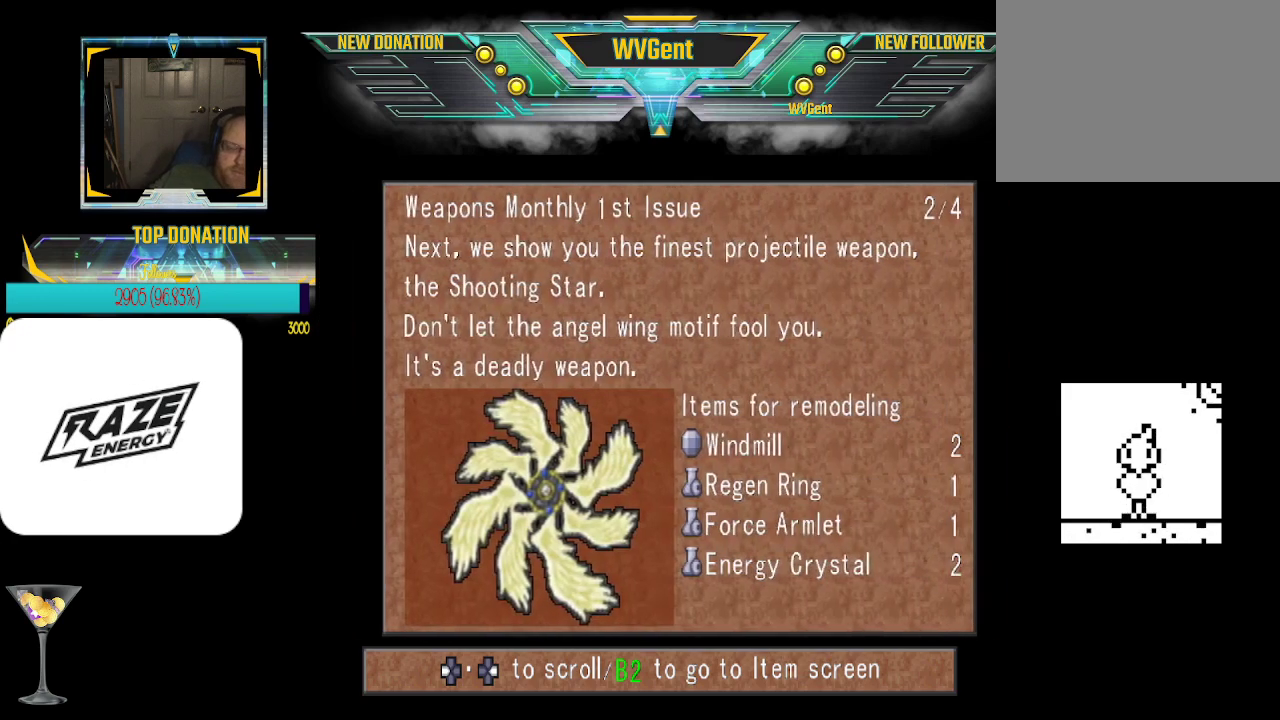
{"buttons": [], "left_stick": "center", "events": []}
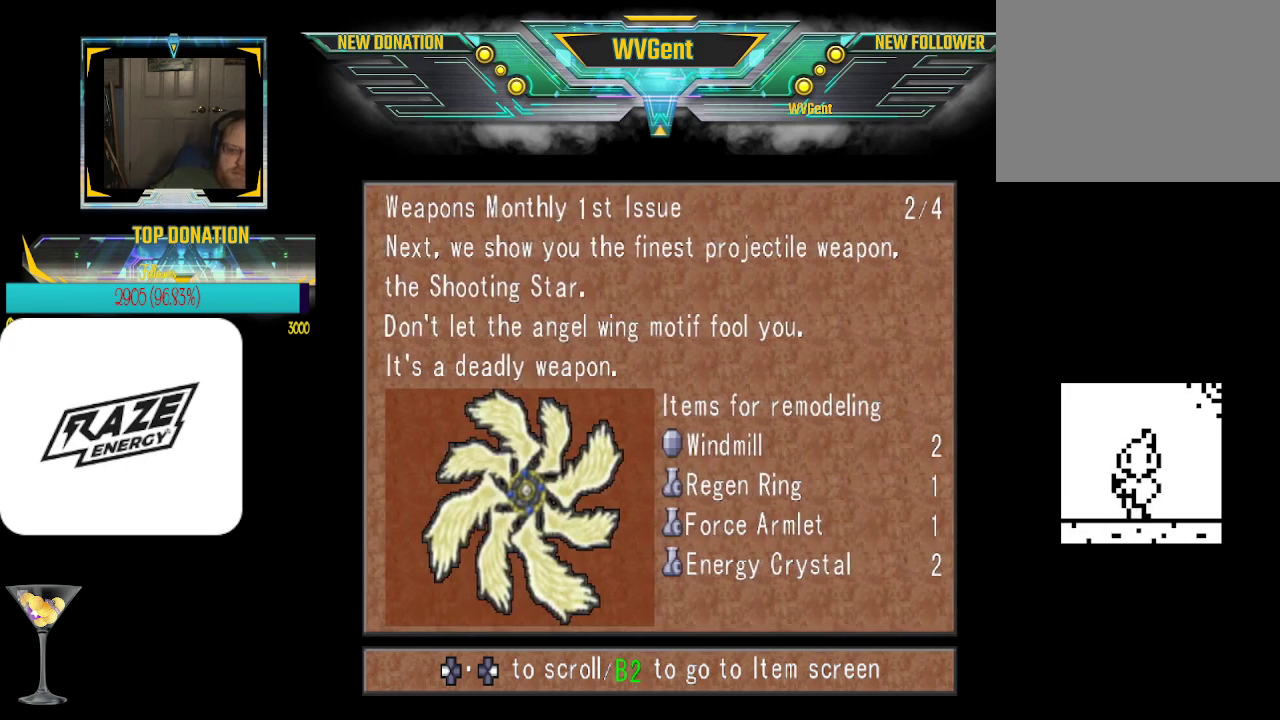
{"buttons": [], "left_stick": "center", "events": []}
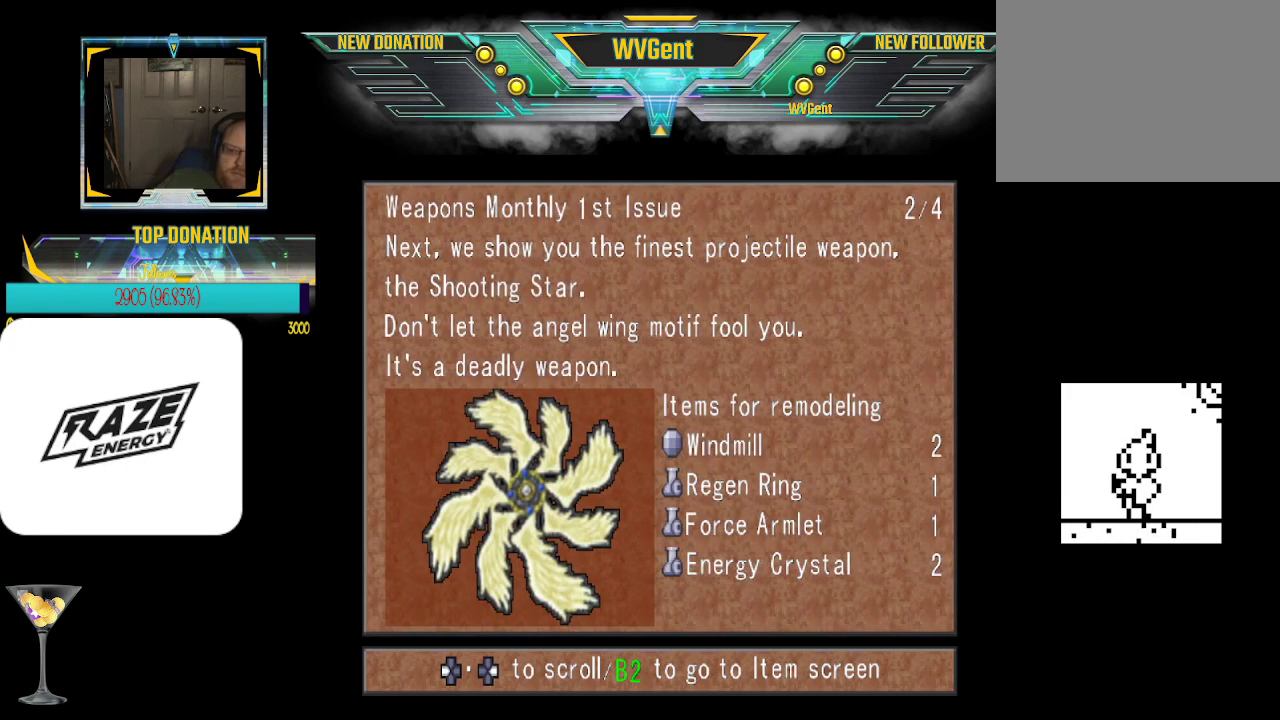
{"buttons": [], "left_stick": "center", "events": []}